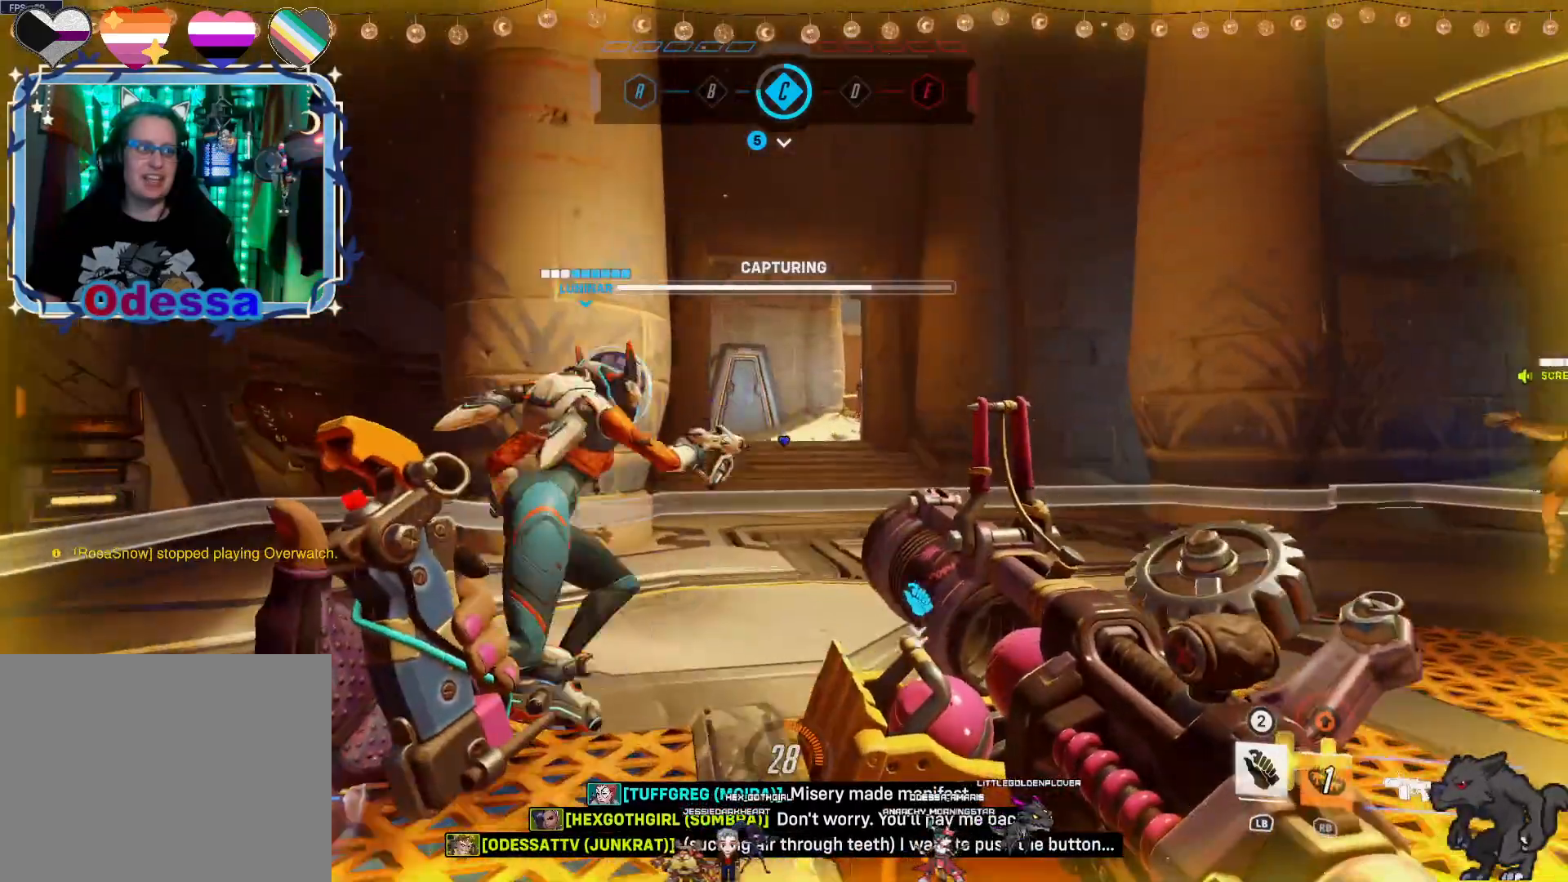
Gameplay with a controller (PlayStation layout); each line is a JSON object with the inputs held at the frame after it (dt_ms = milliseconds from this image to that frame). "events" lists button and stick changes between this image and that frame as [ms after this image, input, new state], when the widget could be followed in between.
{"dt_ms": 500, "buttons": ["L2"], "left_stick": "up-right", "right_stick": "center", "events": [[67, "left_stick", "up-right"], [267, "L2", "down"]]}
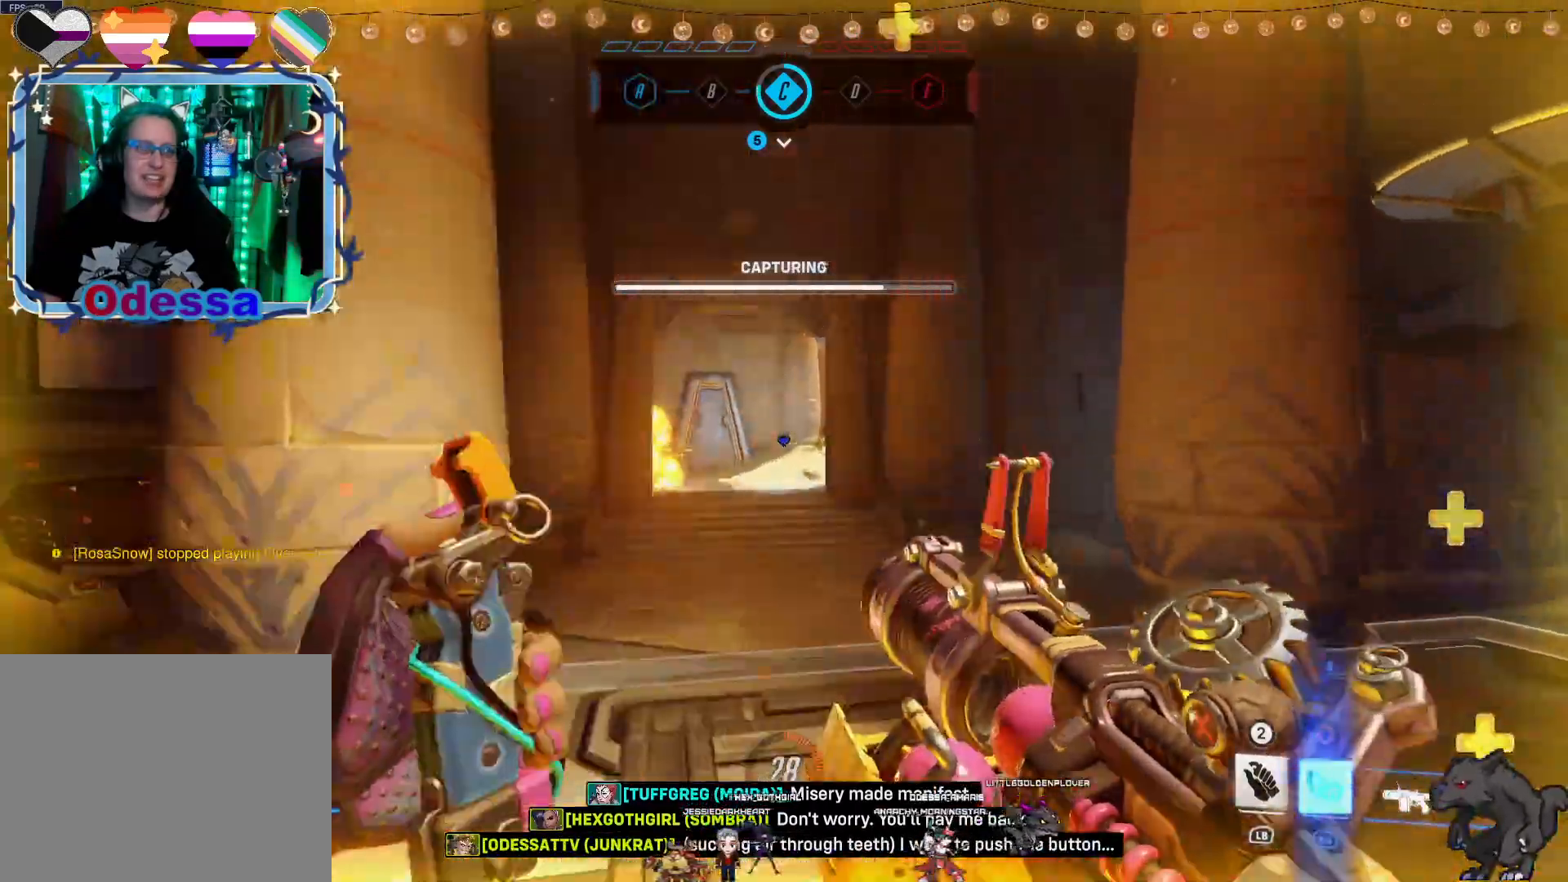
{"dt_ms": 500, "buttons": ["CROSS"], "left_stick": "left", "right_stick": "center", "events": [[33, "left_stick", "down-right"], [183, "left_stick", "down-left"], [200, "CROSS", "down"], [267, "L2", "up"], [433, "left_stick", "left"]]}
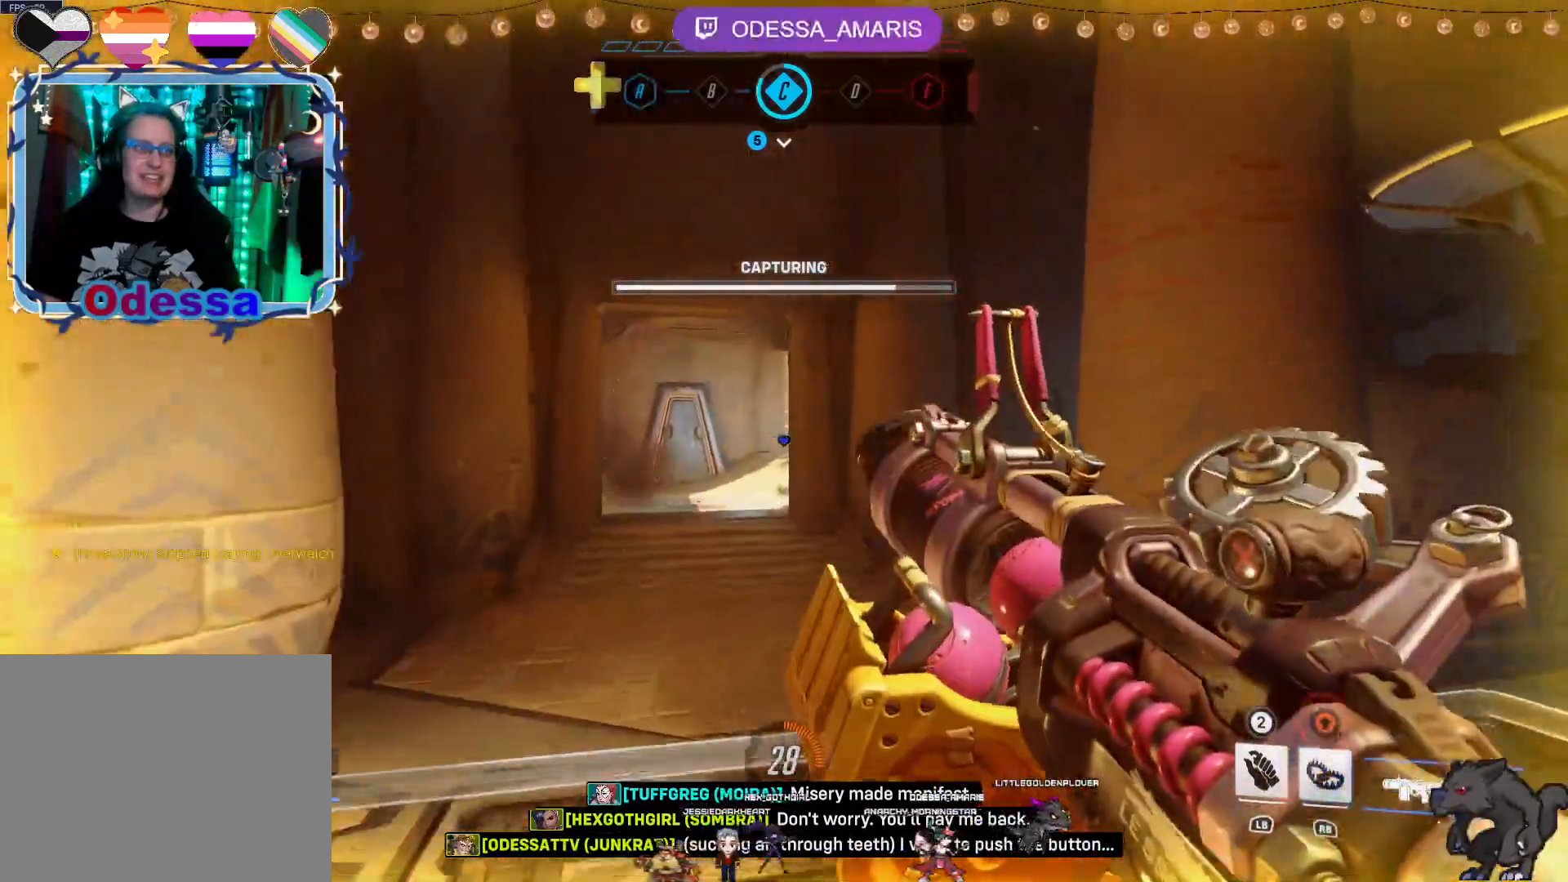
{"dt_ms": 1000, "buttons": [], "left_stick": "left", "right_stick": "center"}
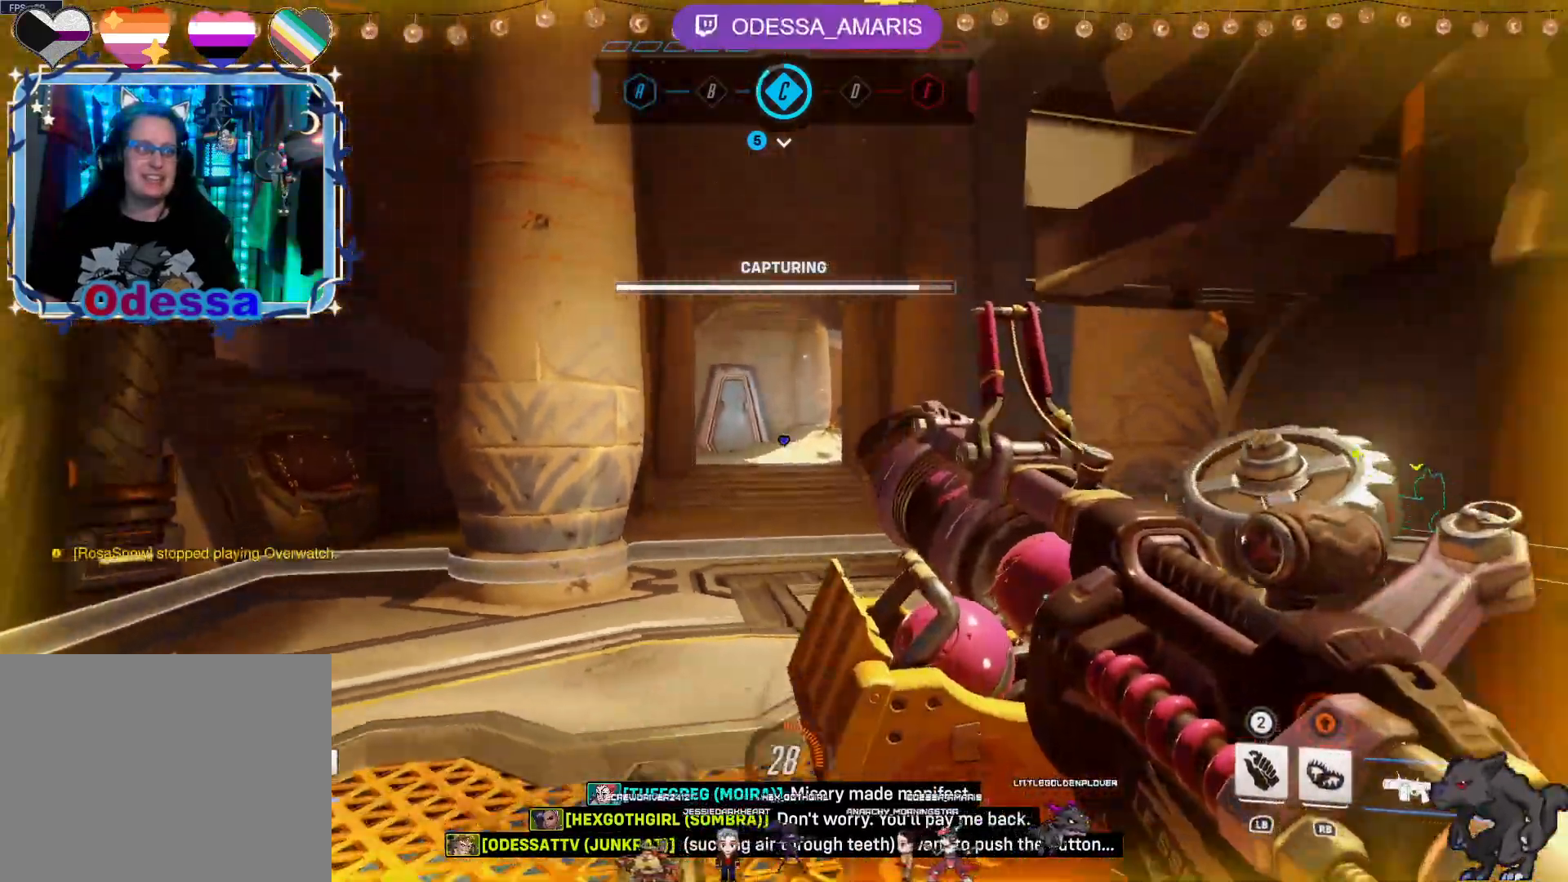
{"dt_ms": 500, "buttons": ["CROSS"], "left_stick": "up-right", "right_stick": "center", "events": [[50, "left_stick", "up-left"], [183, "left_stick", "up"], [283, "right_stick", "up-right"], [333, "right_stick", "center"], [467, "CROSS", "down"], [483, "left_stick", "up-right"]]}
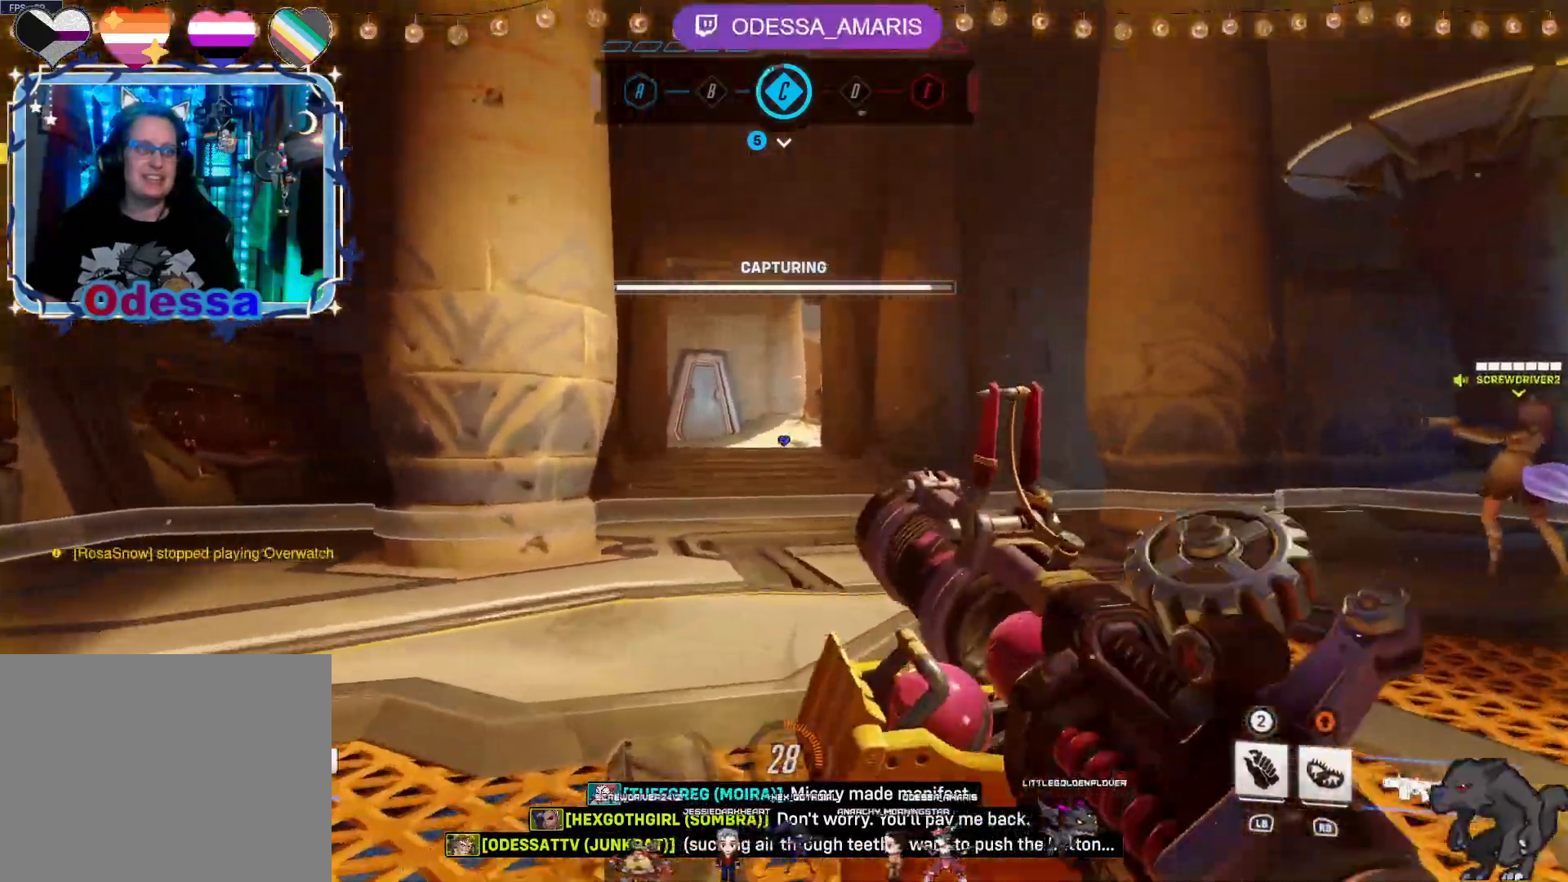
{"dt_ms": 500, "buttons": [], "left_stick": "up-right", "right_stick": "left", "events": [[133, "CROSS", "up"], [383, "right_stick", "left"]]}
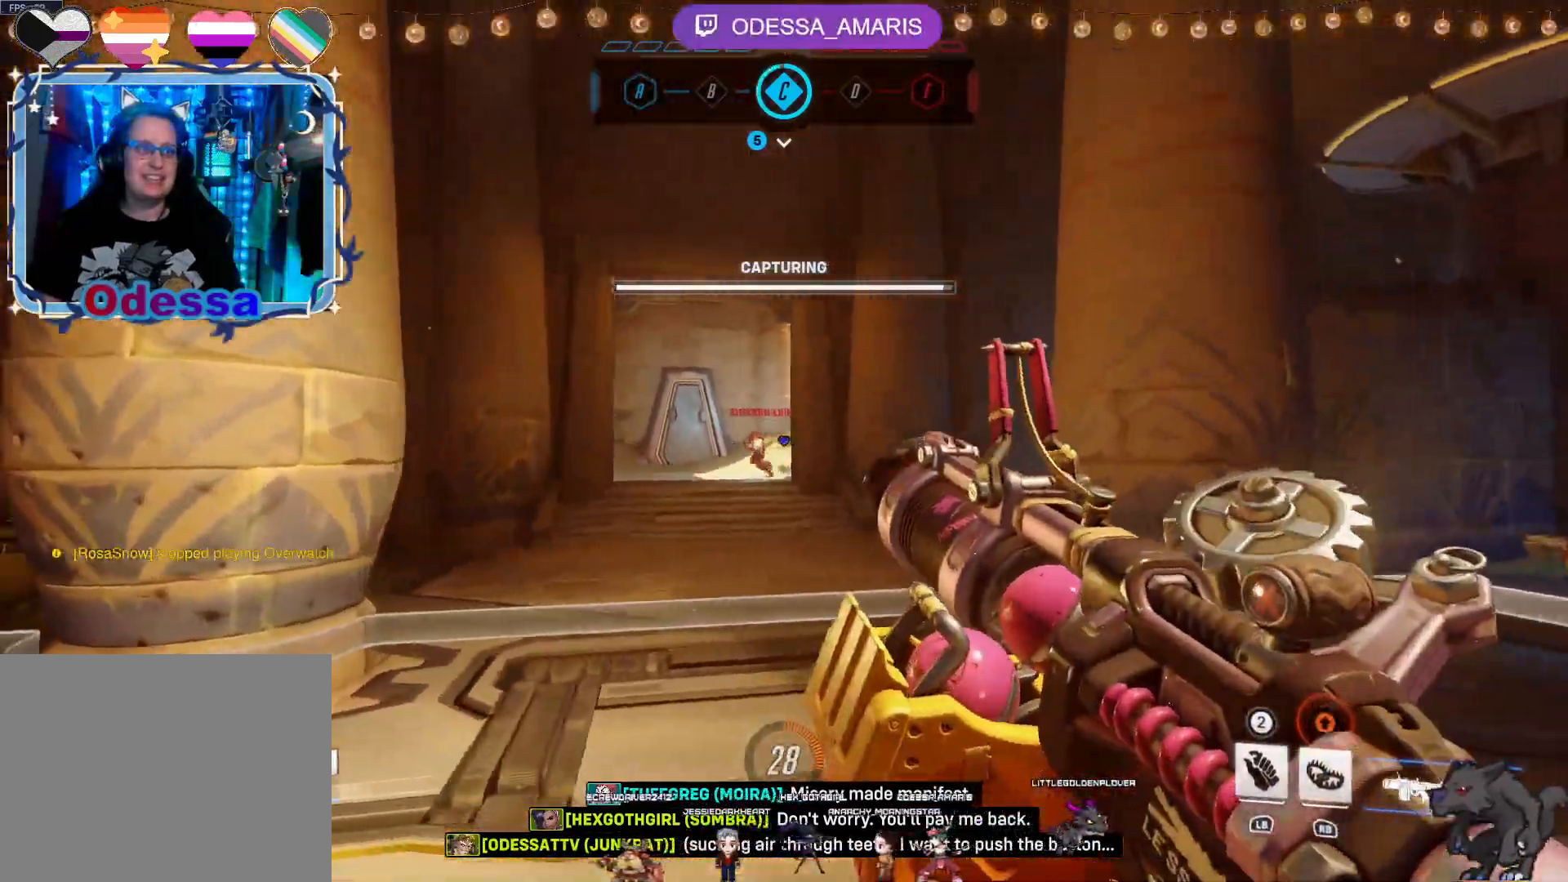
{"dt_ms": 500, "buttons": ["R2"], "left_stick": "up", "right_stick": "center", "events": [[33, "right_stick", "center"], [133, "left_stick", "up"], [233, "R2", "down"]]}
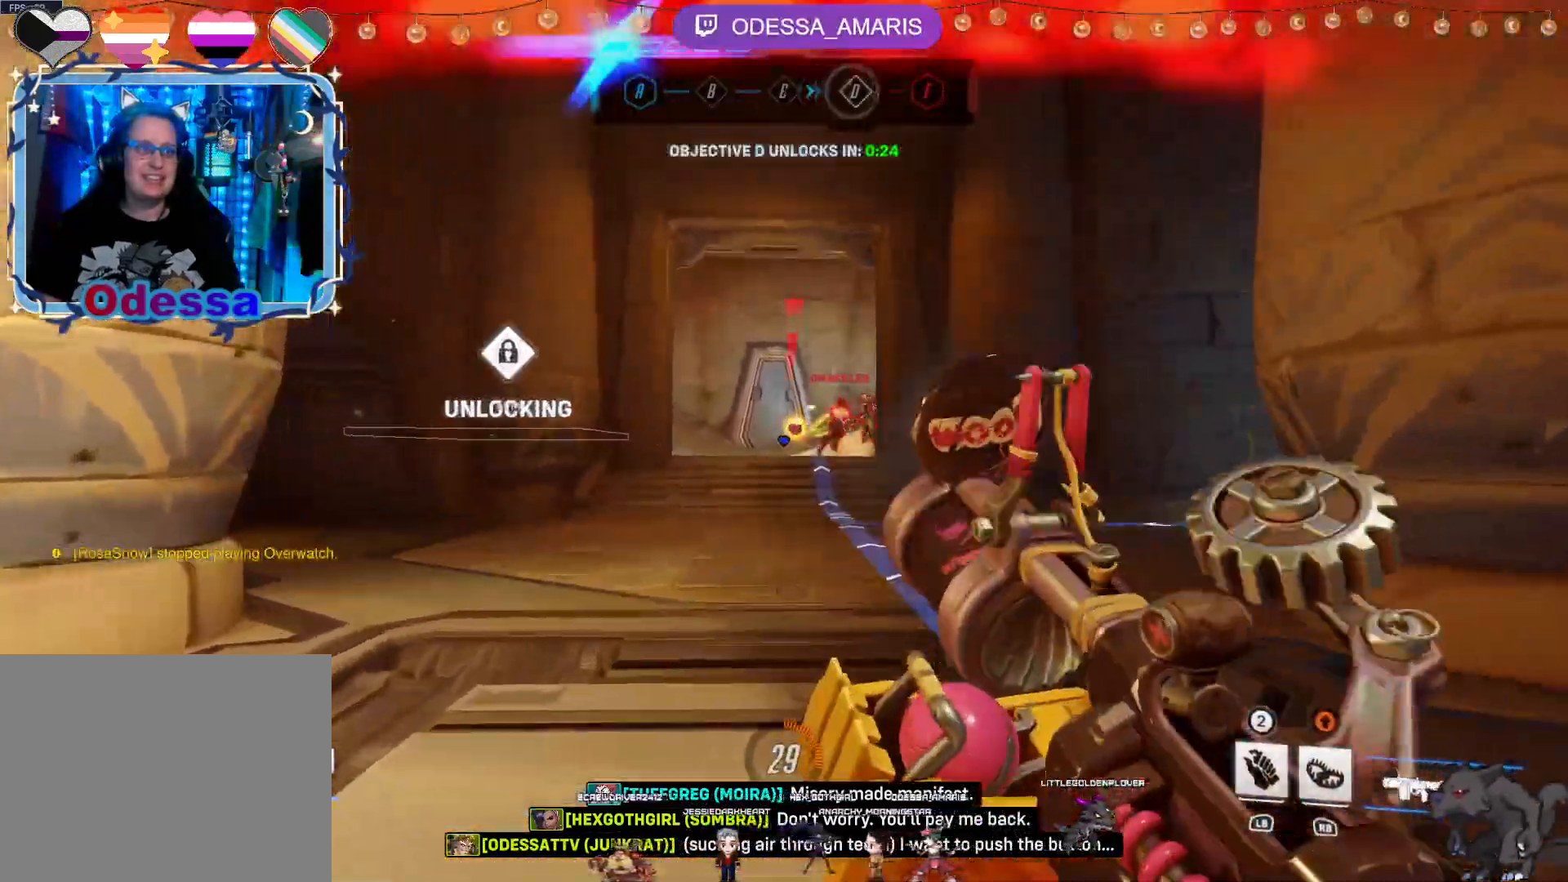
{"dt_ms": 500, "buttons": ["R2"], "left_stick": "down-right", "right_stick": "center", "events": [[50, "left_stick", "right"], [100, "left_stick", "down-right"], [300, "CROSS", "down"], [433, "CROSS", "up"]]}
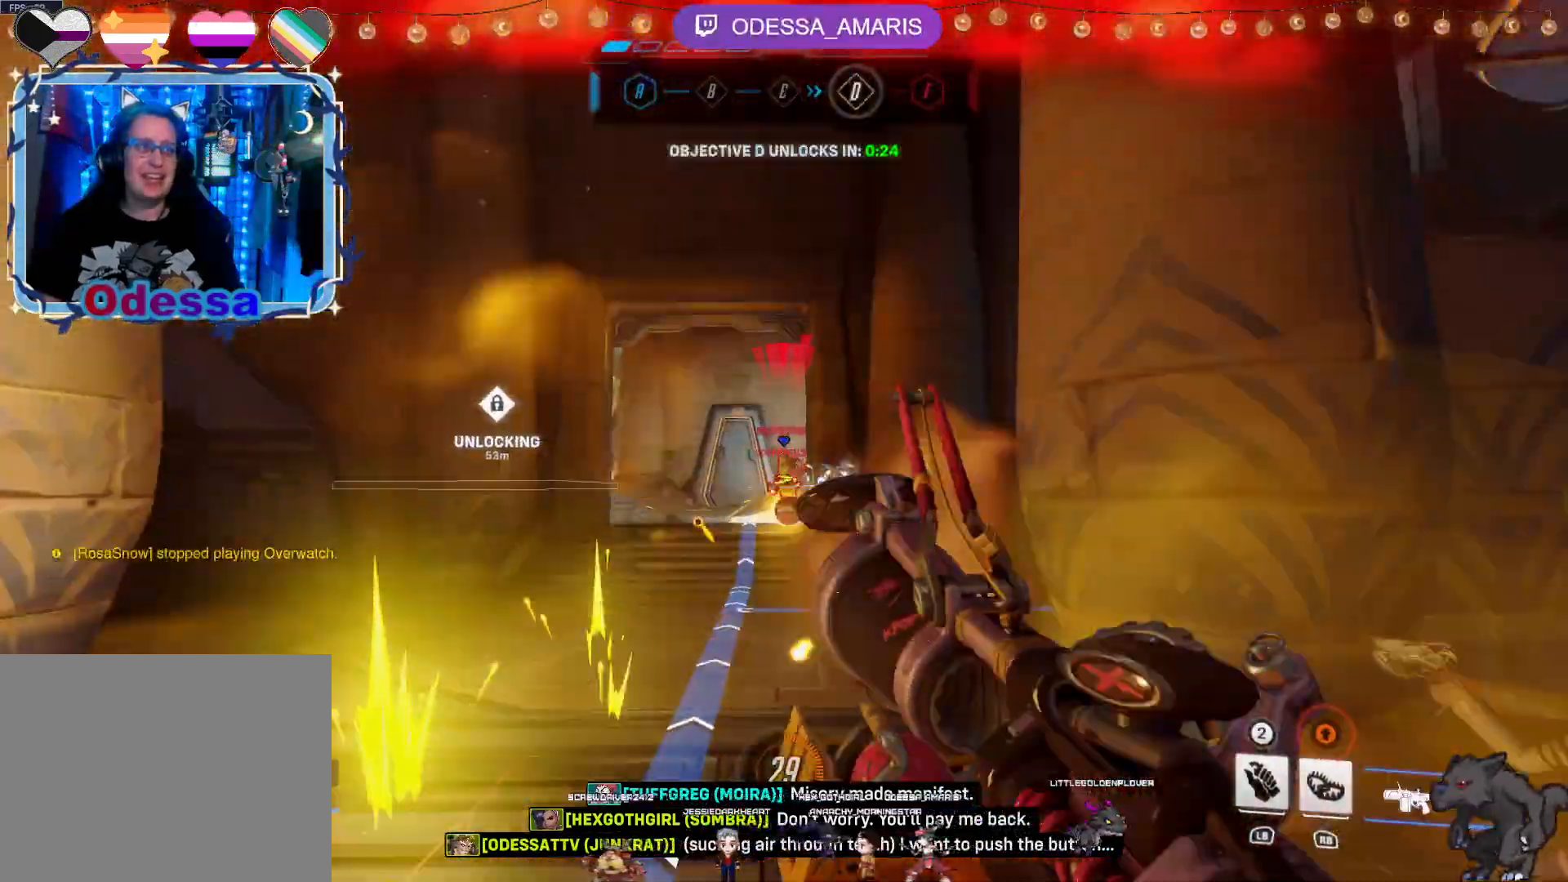
{"dt_ms": 500, "buttons": ["R2"], "left_stick": "down-right", "right_stick": "center", "events": [[67, "right_stick", "left"], [217, "right_stick", "center"]]}
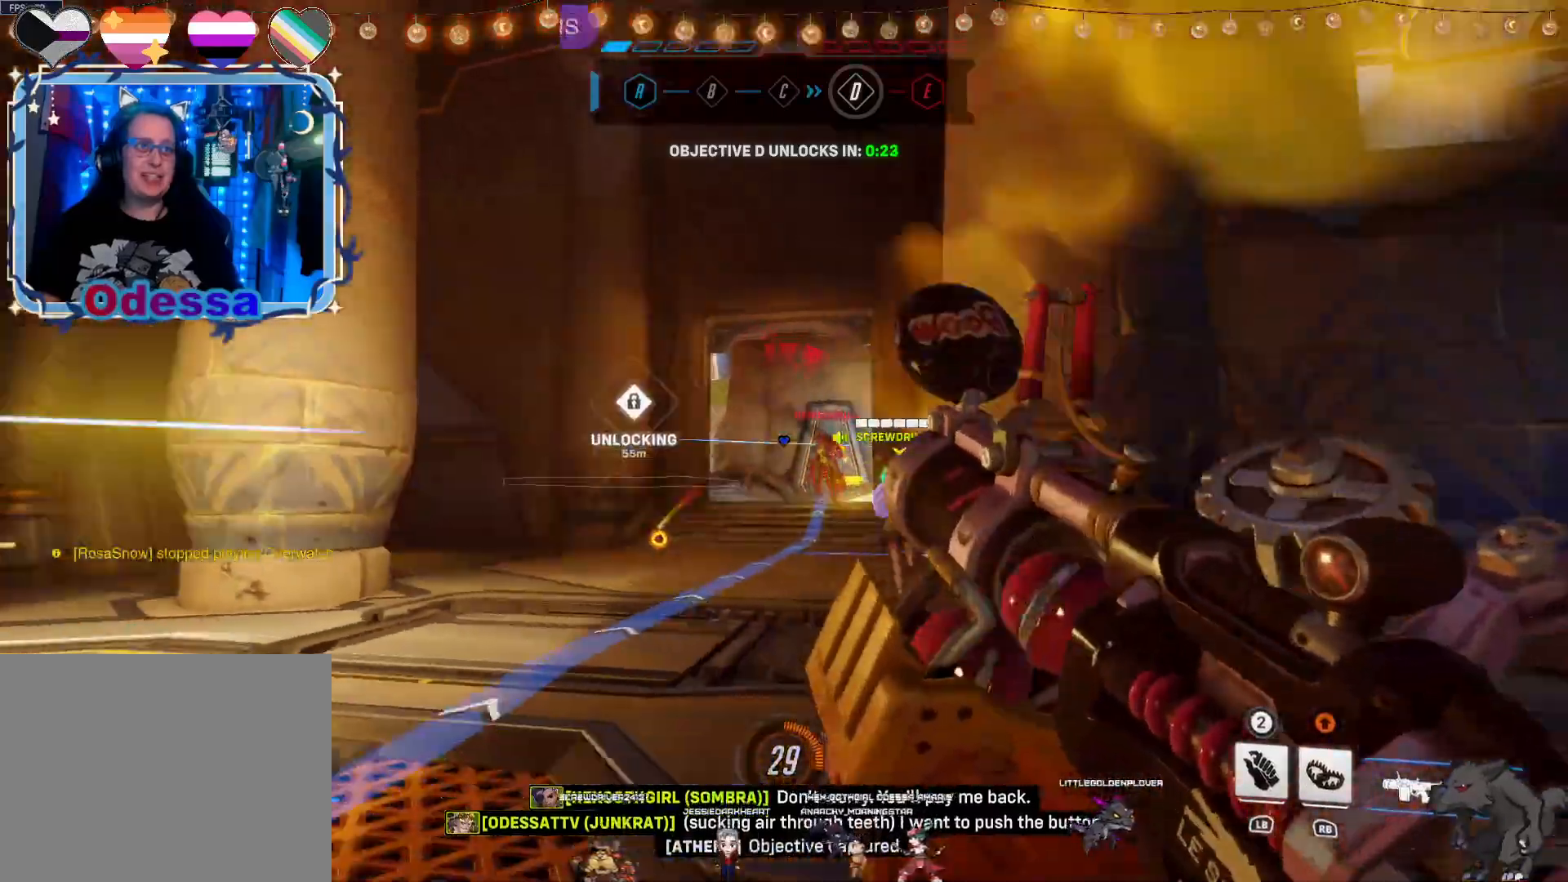
{"dt_ms": 500, "buttons": ["R2"], "left_stick": "up", "right_stick": "center", "events": [[50, "left_stick", "up-right"], [100, "left_stick", "up"], [267, "left_stick", "up-left"], [417, "left_stick", "up"]]}
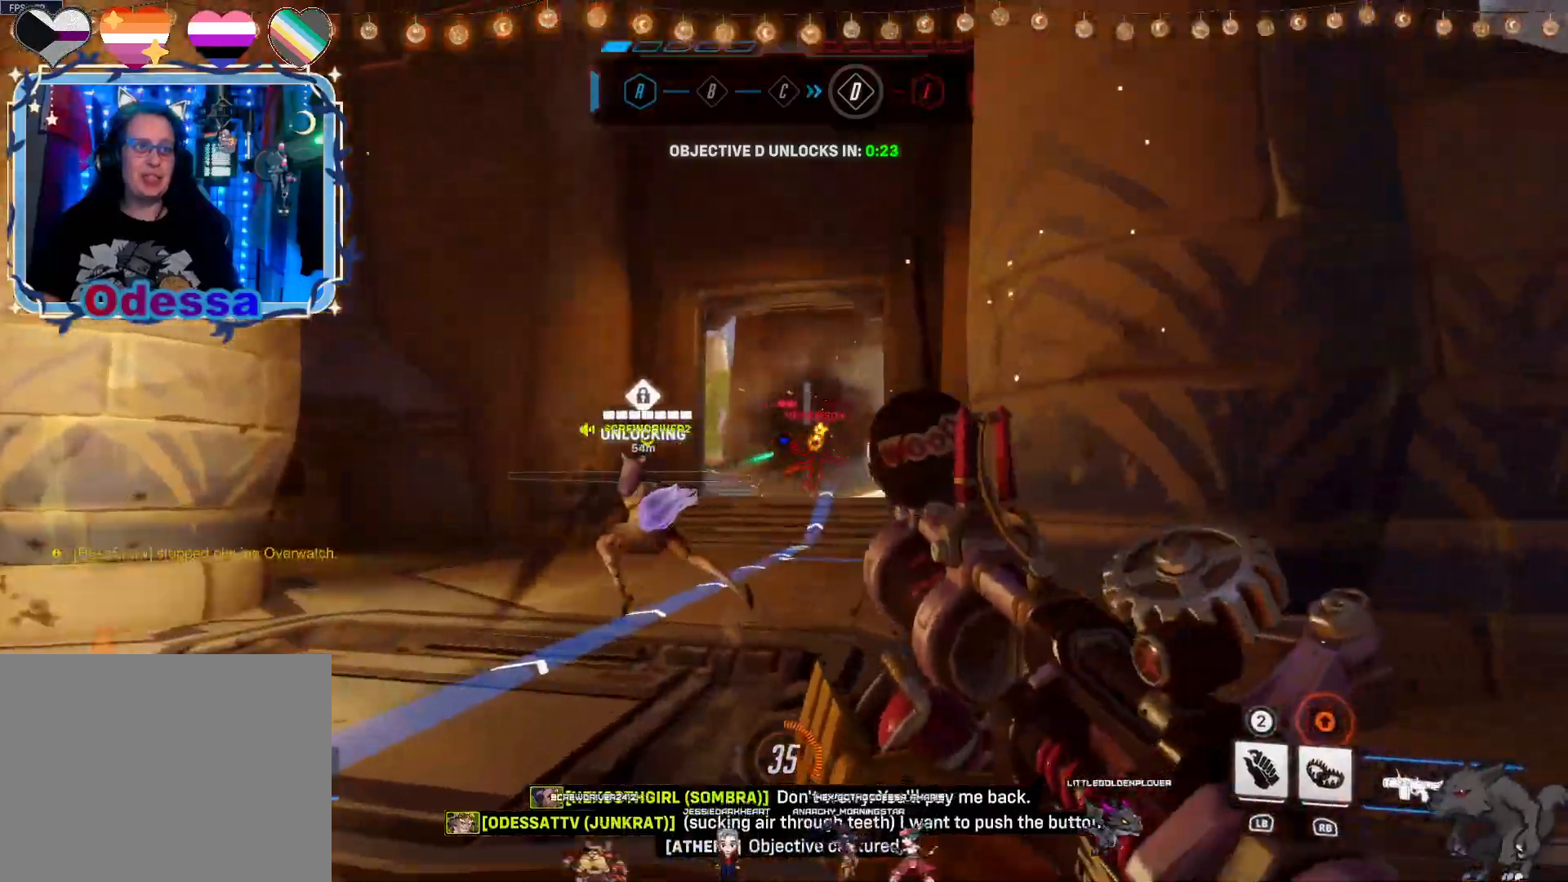
{"dt_ms": 500, "buttons": ["R2"], "left_stick": "up-left", "right_stick": "center", "events": [[367, "right_stick", "right"], [433, "left_stick", "up-left"], [500, "right_stick", "center"]]}
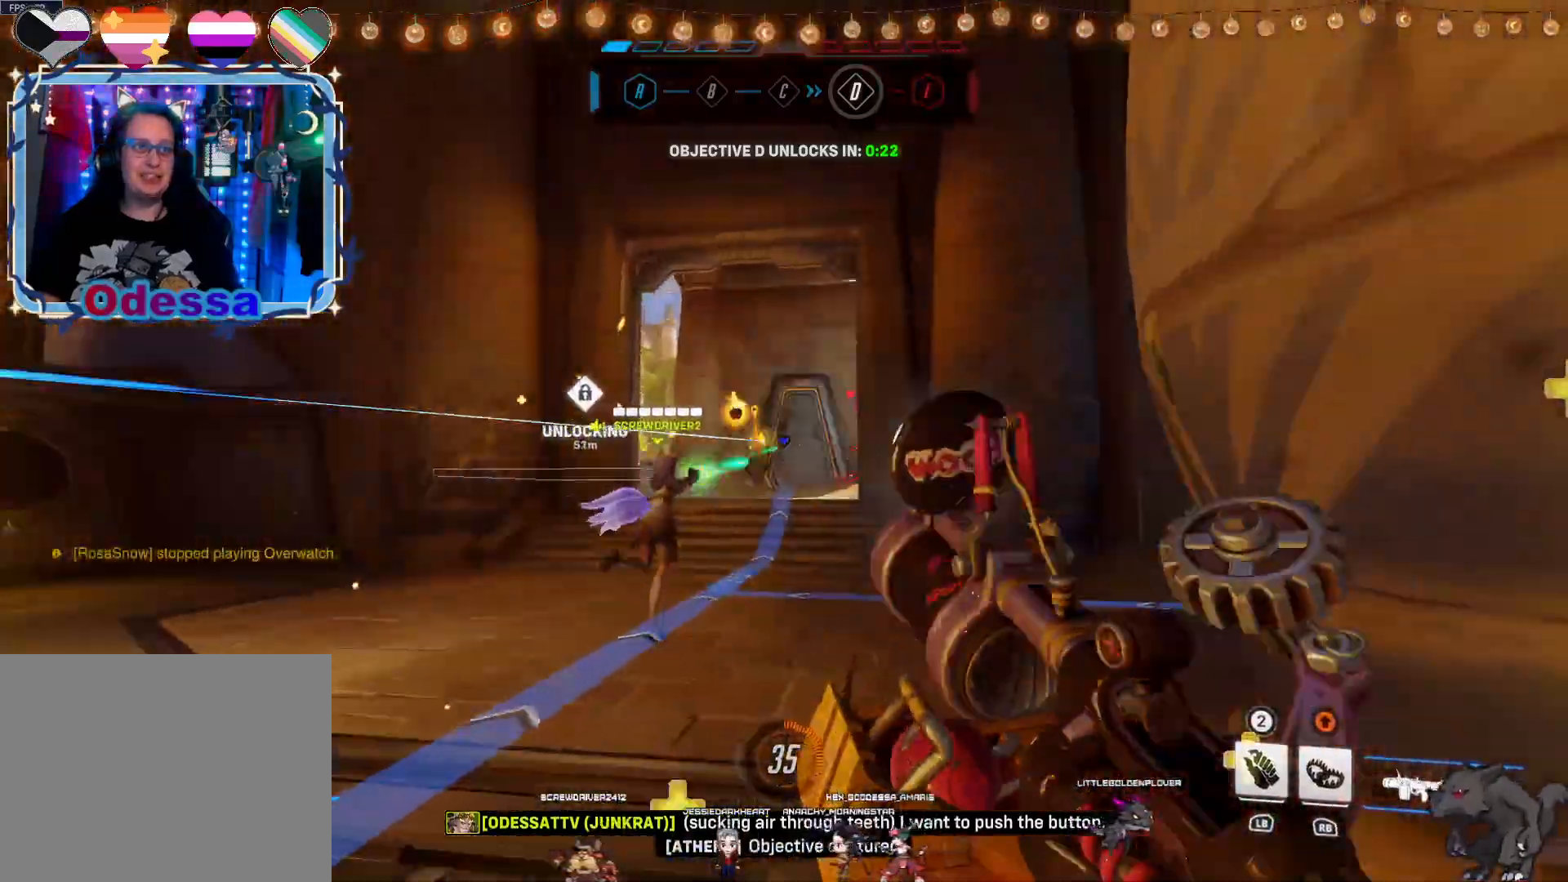
{"dt_ms": 500, "buttons": ["R2"], "left_stick": "up-left", "right_stick": "center", "events": [[200, "right_stick", "right"], [350, "right_stick", "center"]]}
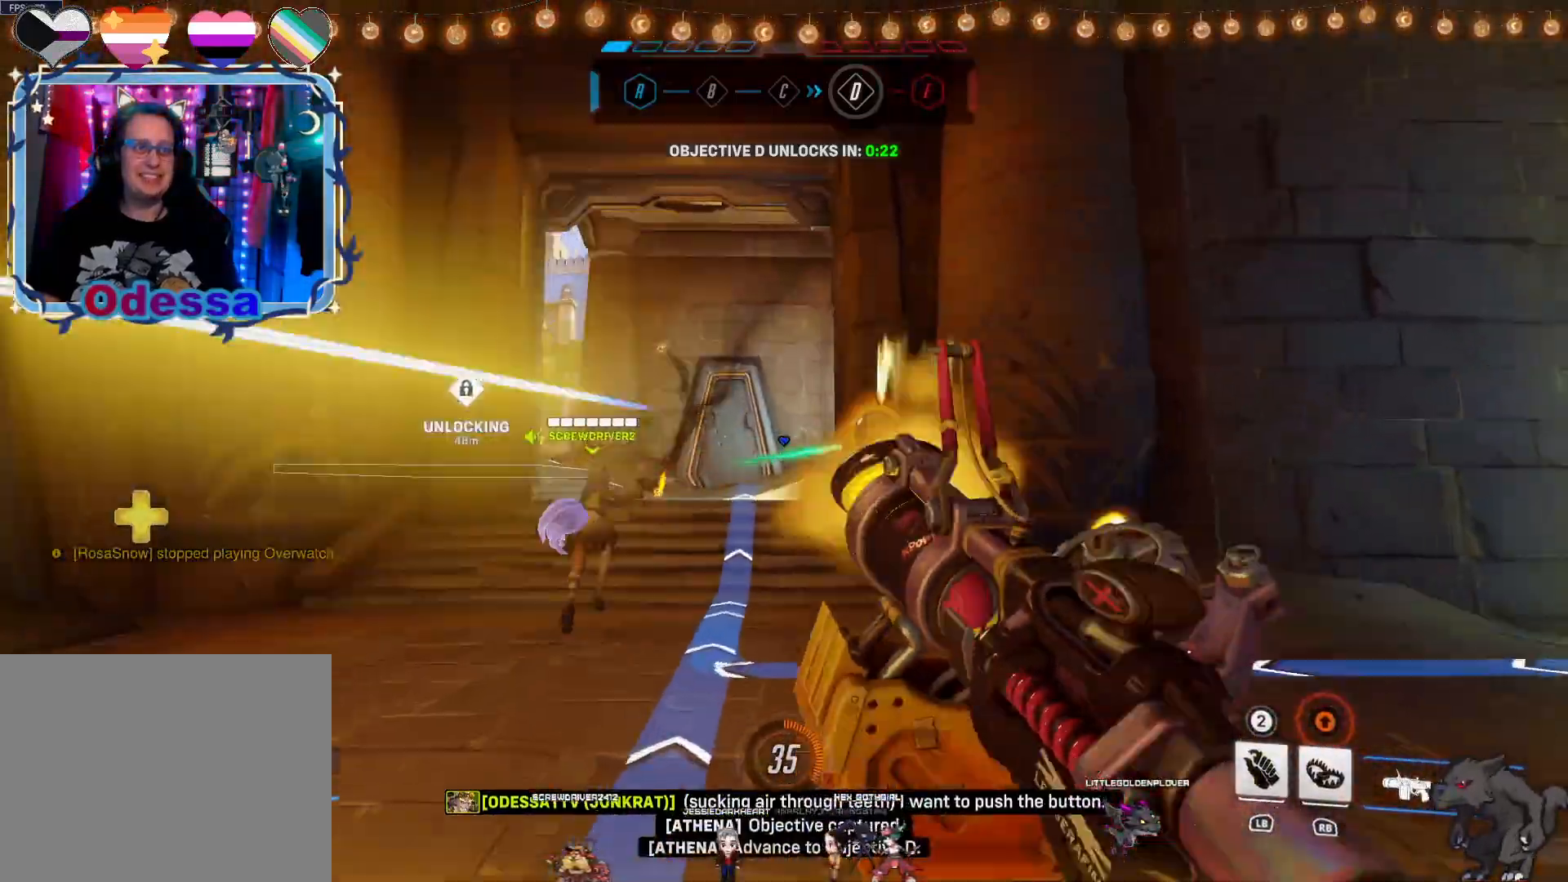
{"dt_ms": 500, "buttons": [], "left_stick": "up", "right_stick": "center", "events": [[17, "left_stick", "up"], [383, "R2", "up"]]}
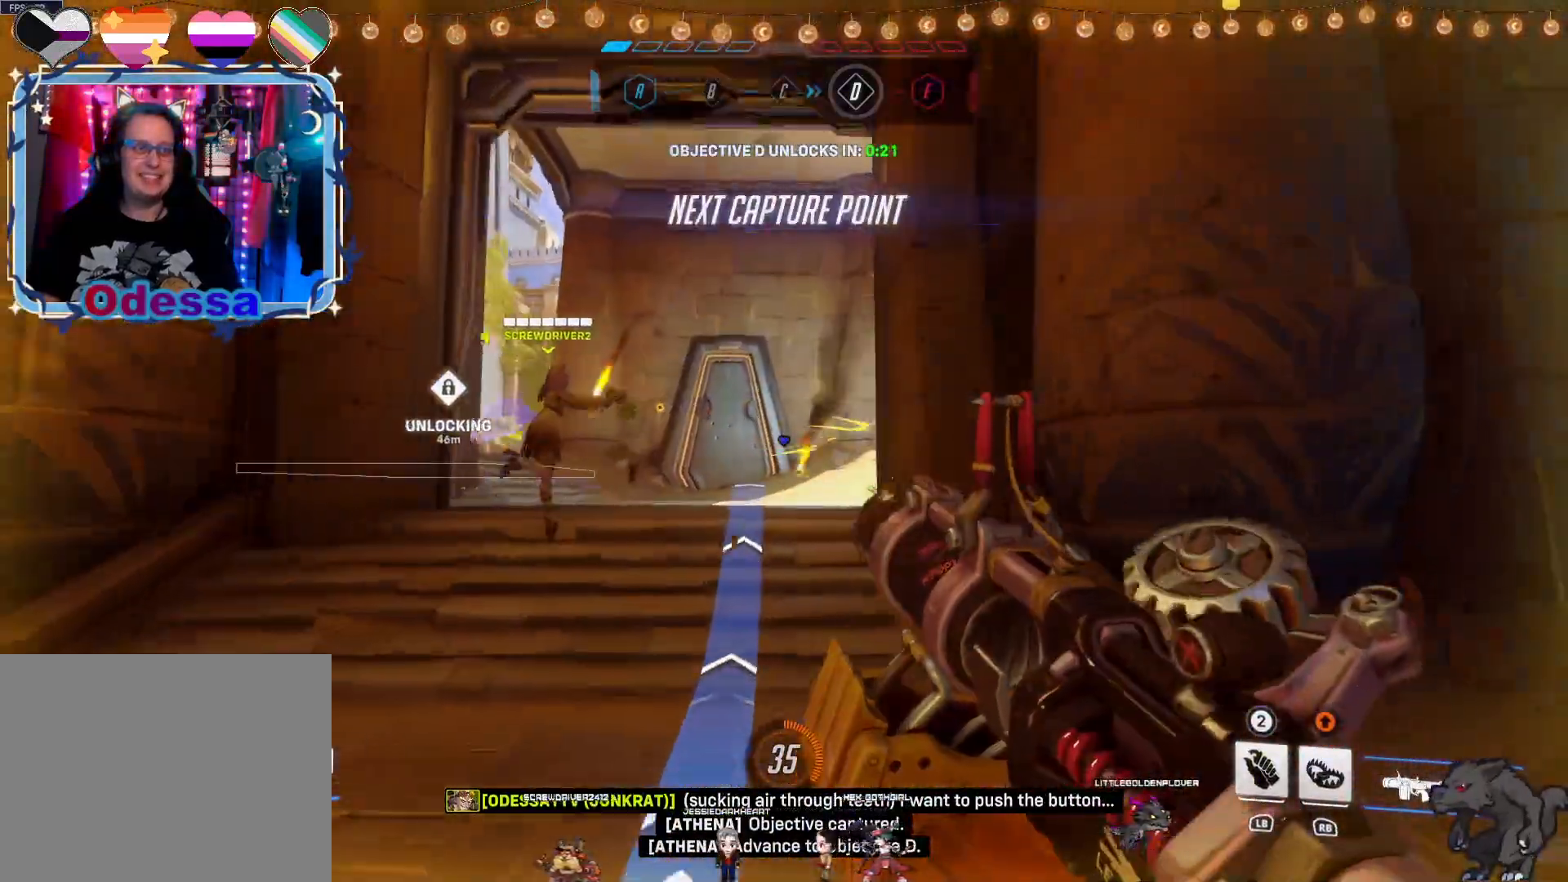
{"dt_ms": 500, "buttons": ["L2"], "left_stick": "up", "right_stick": "center", "events": [[233, "L2", "down"]]}
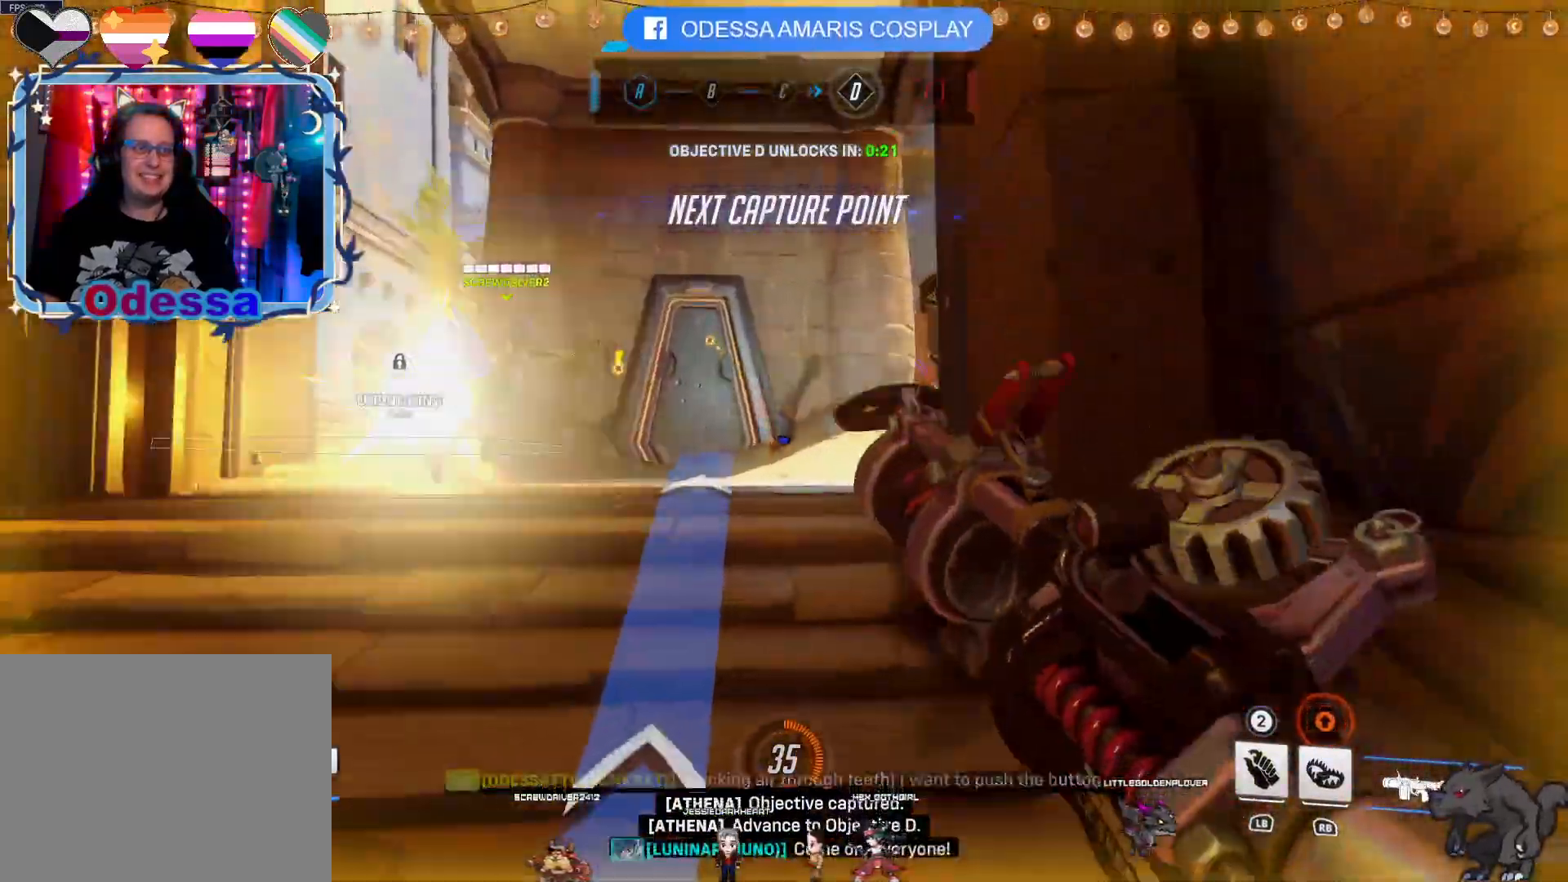
{"dt_ms": 500, "buttons": [], "left_stick": "up-left", "right_stick": "center", "events": [[67, "L2", "up"], [233, "right_stick", "right"], [350, "left_stick", "up-left"], [433, "right_stick", "center"]]}